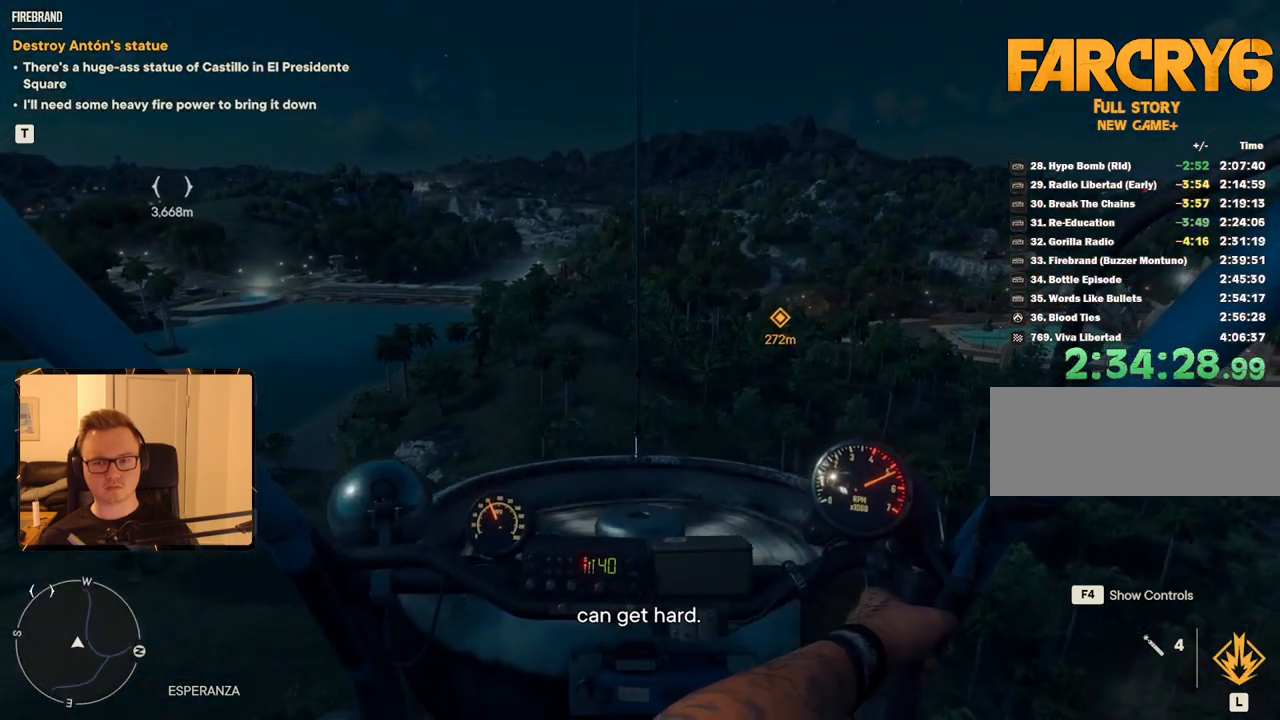
Gameplay with keyboard and mouse; each line is a JSON object with the keys and mouse buttons held at the frame after it. "events" lists presses ("down") and releases ("up") of "1", "2", "3", "4", "5", "6", "7", "8", "9", "a", "alt", "b", "c", "caps_lock", "ctrl", "d", "e", "escape", "f", "g", "h", "m", "n", "q", "r", "return", "s", "shift", "space", "t", "tab", "v", "w", "x", "y", "z", "mouse_left", "mouse_right", "mouse_mb4", "mouse_mb5", "mouse_wheel_up" and "mouse_wheel_down" between this image and that frame as [ms after this image, input, new state], when the widget could be followed in between. "mouse_left", "mouse_right", "mouse_mb4", "mouse_mb5", "mouse_wheel_up", "mouse_wheel_down" = the "left", "right", "mb4", "mb5", "wheel_up", "wheel_down" buttons of the "mouse" list. No other keys are recorded. Mouse movement is not recorded.
{"keys": ["w"], "mouse": [], "events": [[266, "d", "up"]]}
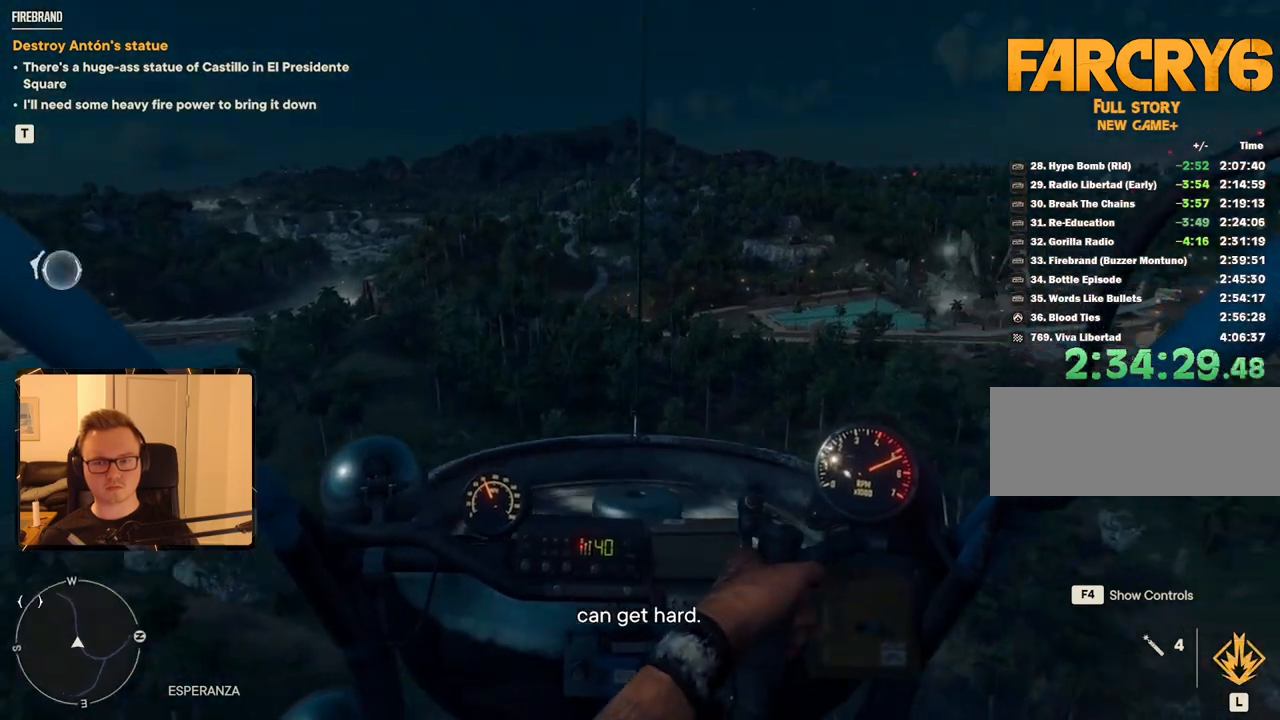
{"keys": ["w"], "mouse": [], "events": []}
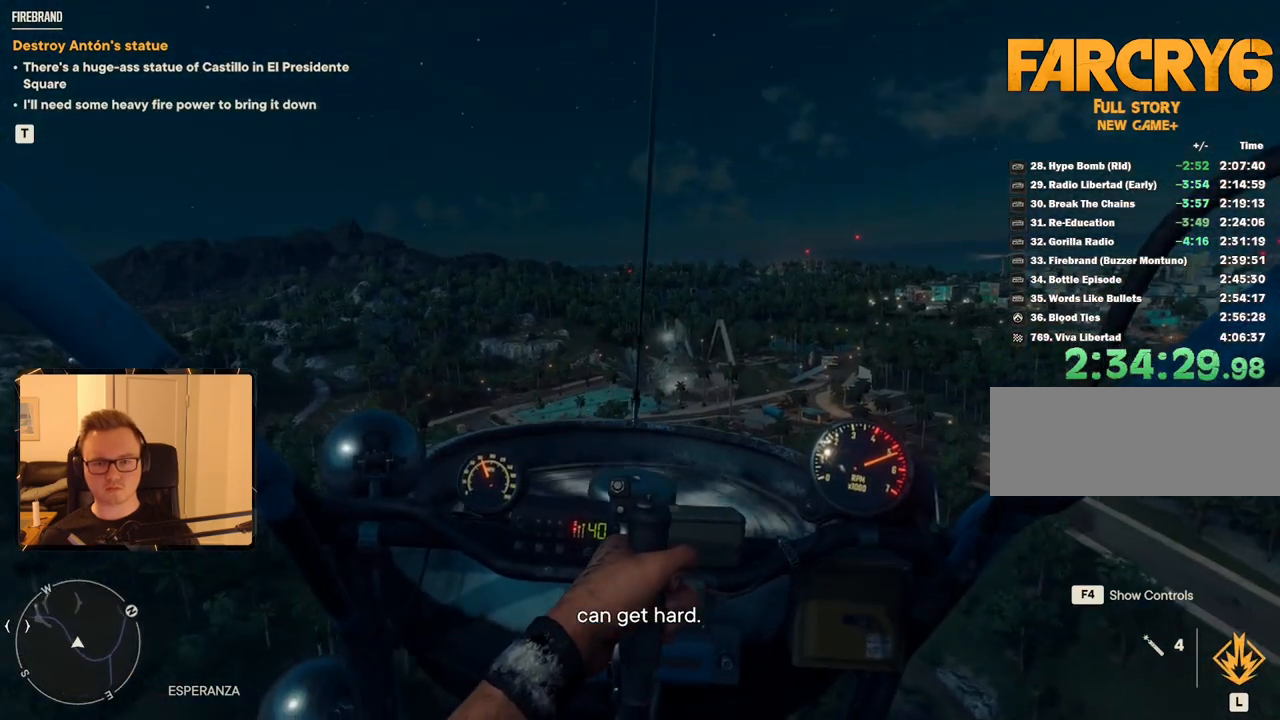
{"keys": ["w"], "mouse": [], "events": [[66, "c", "down"], [200, "c", "up"]]}
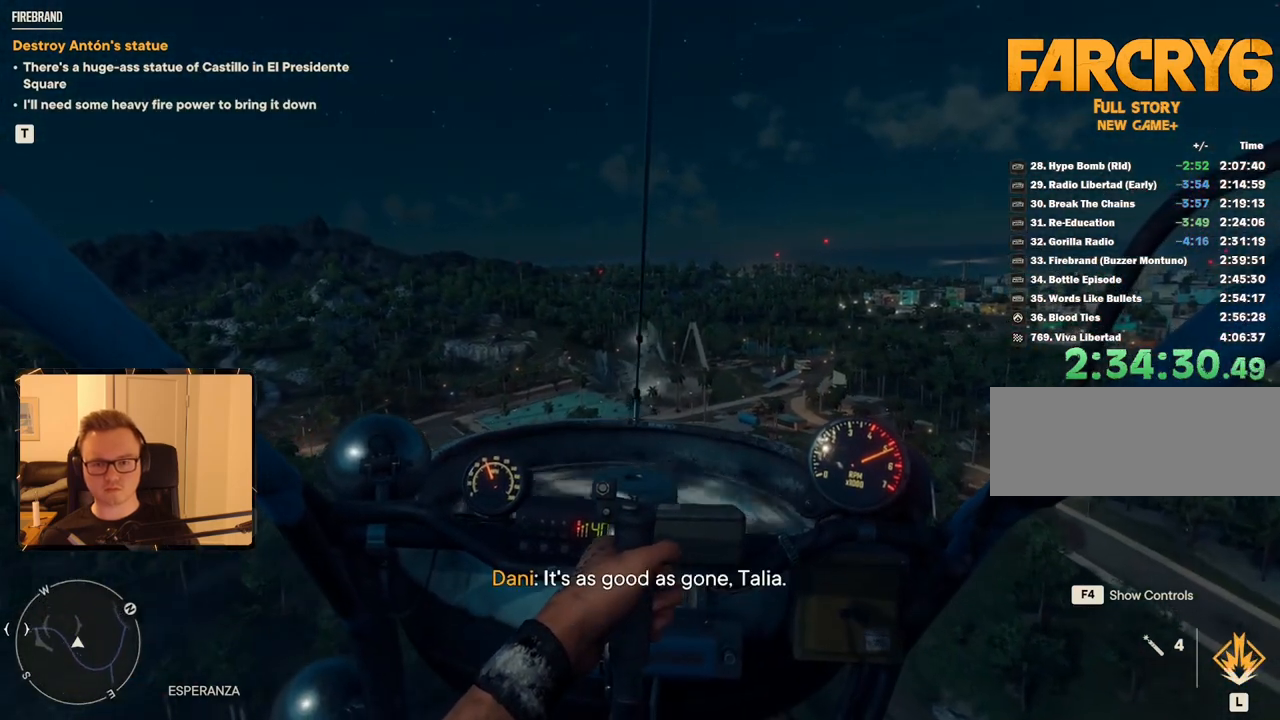
{"keys": ["shift", "w"], "mouse": [], "events": [[33, "c", "down"], [133, "c", "up"], [366, "shift", "down"]]}
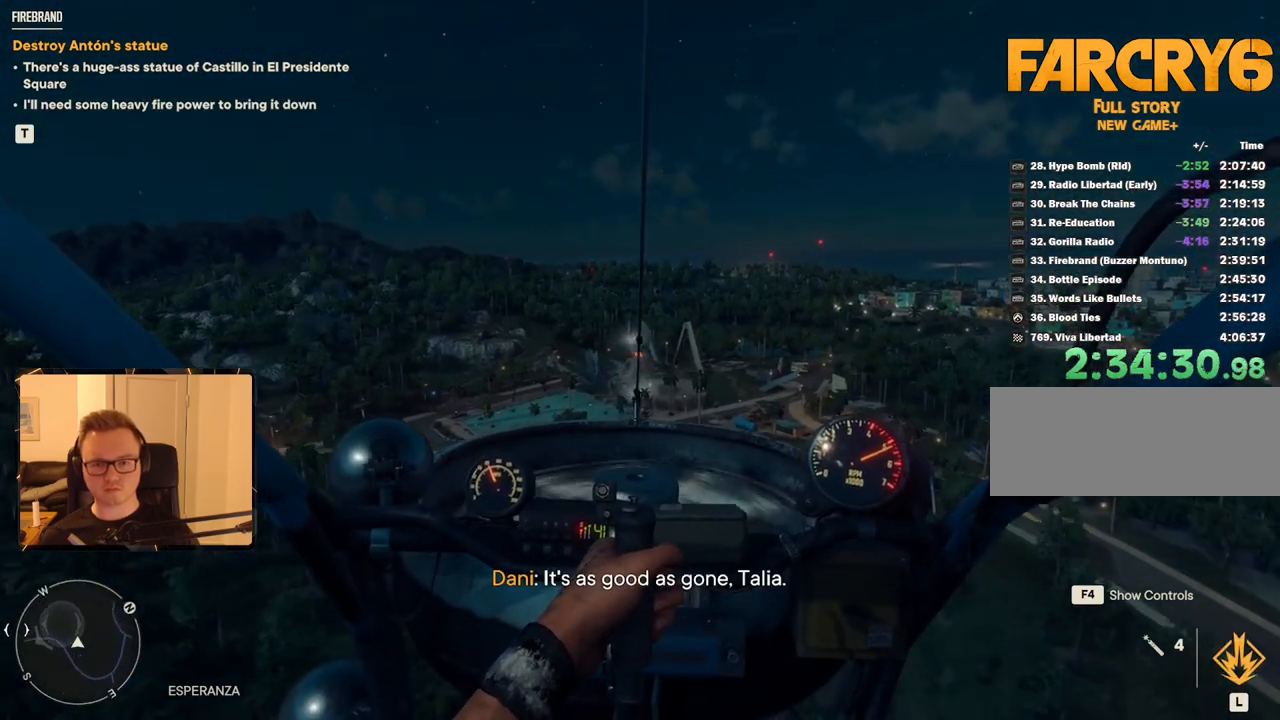
{"keys": ["c", "shift", "w"], "mouse": [], "events": [[416, "c", "down"]]}
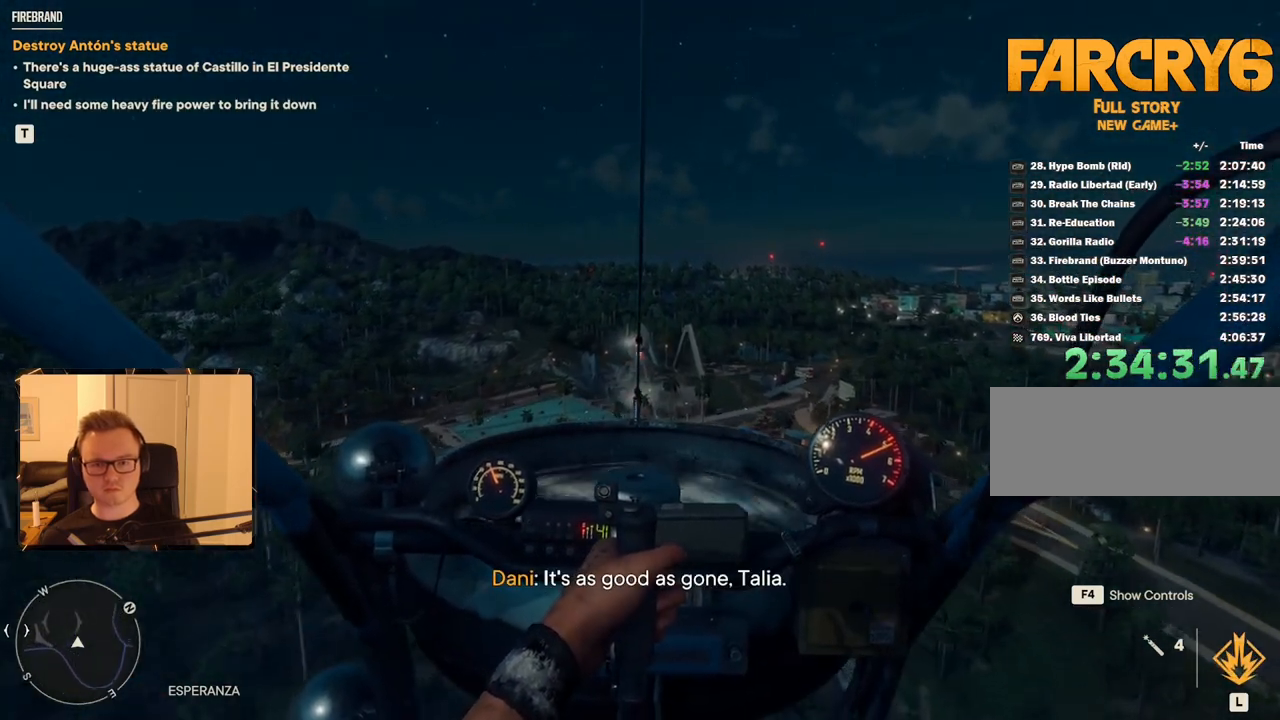
{"keys": ["shift", "w"], "mouse": [], "events": [[50, "c", "up"]]}
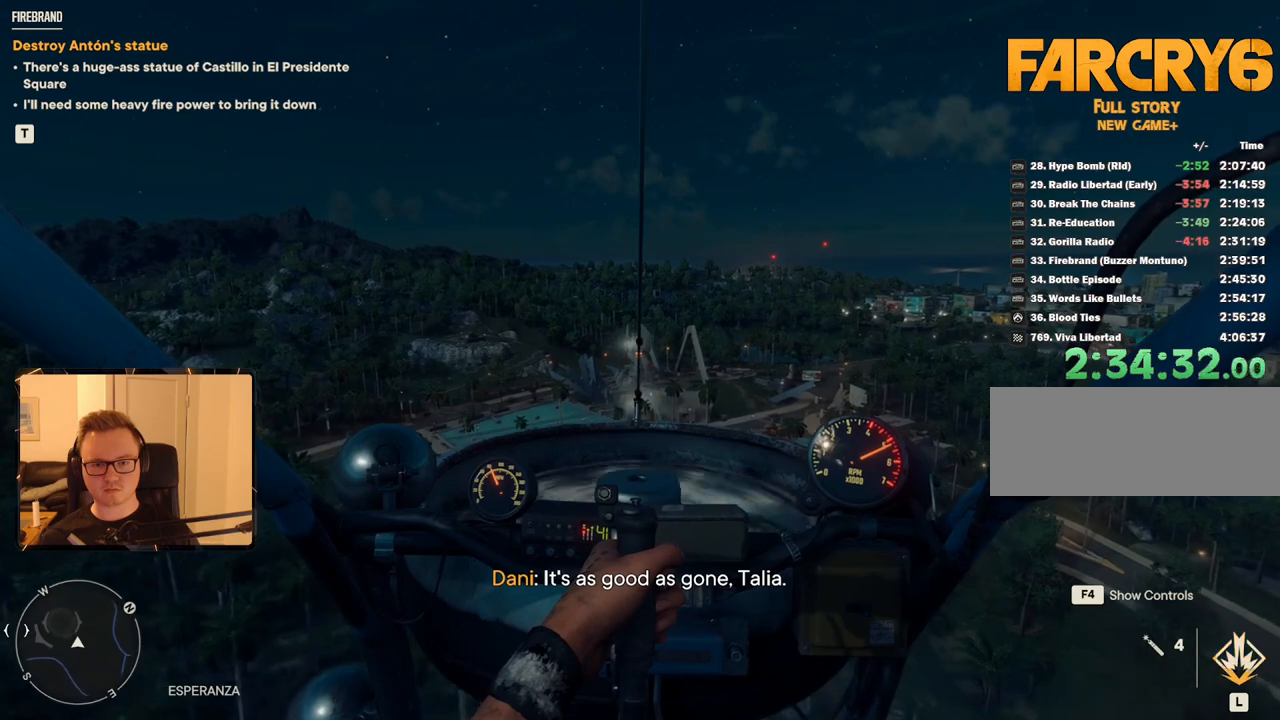
{"keys": ["shift", "w"], "mouse": [], "events": []}
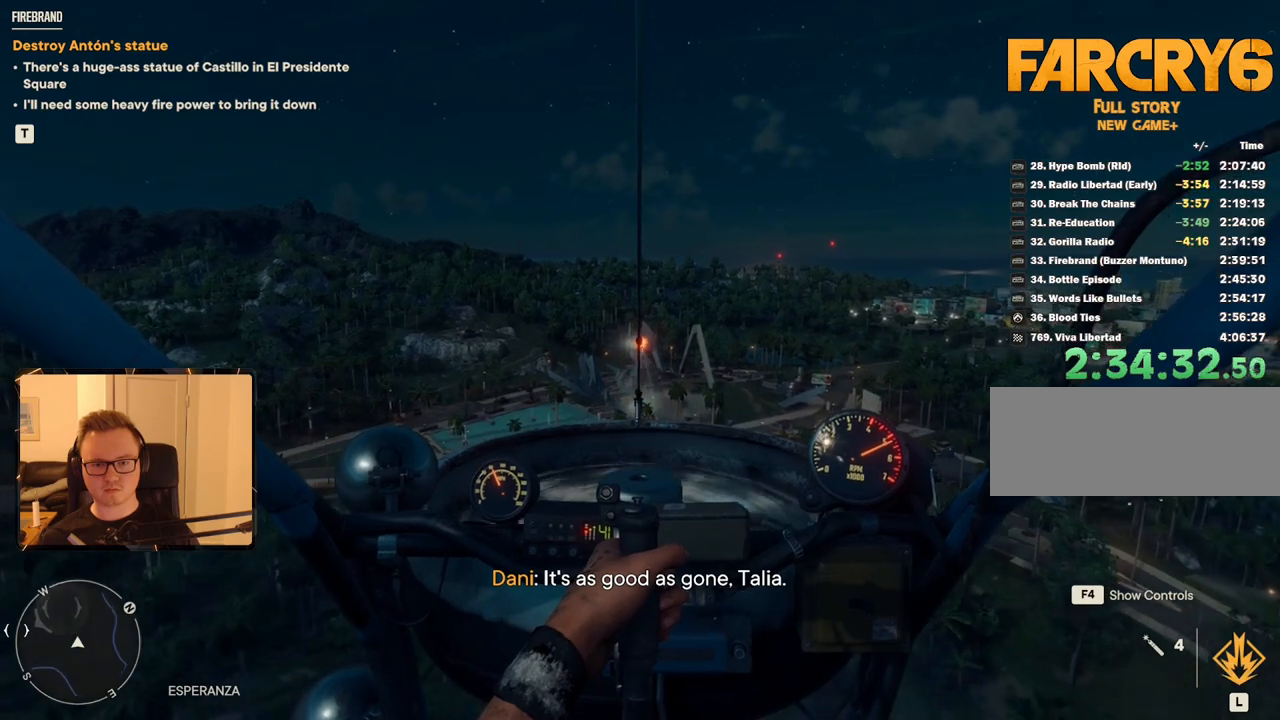
{"keys": ["shift", "w"], "mouse": [], "events": []}
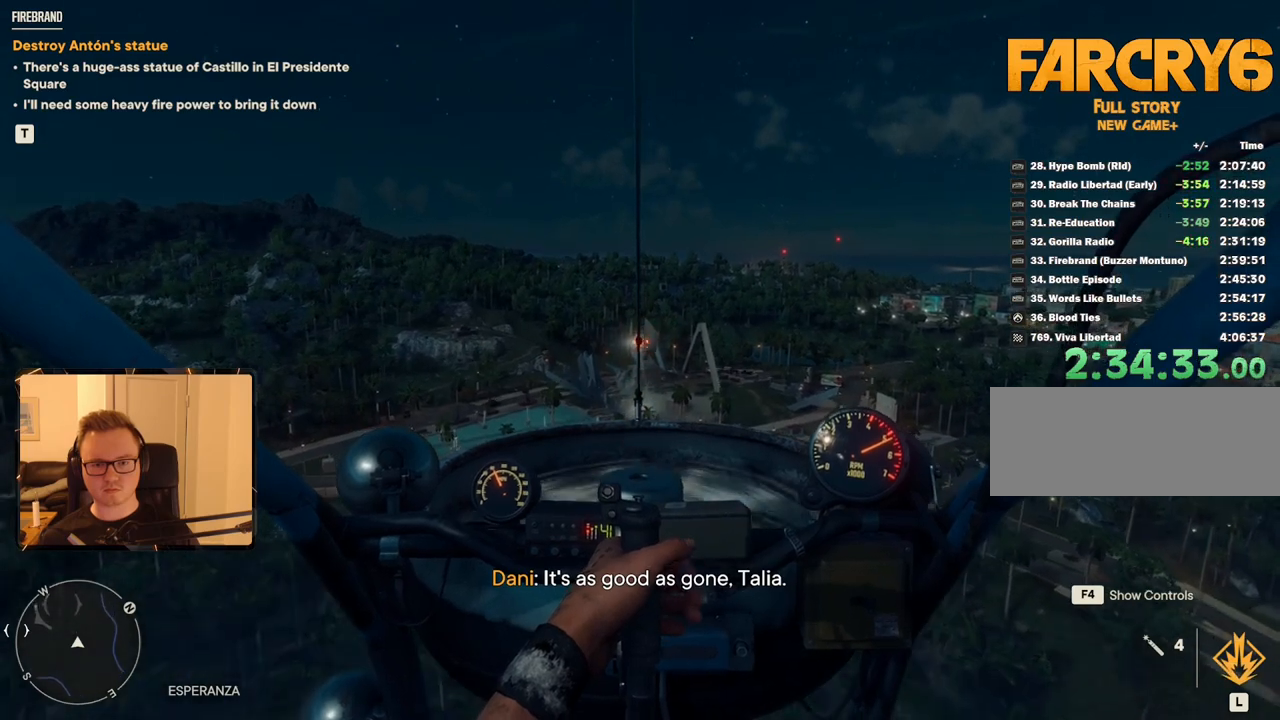
{"keys": ["shift", "w"], "mouse": [], "events": []}
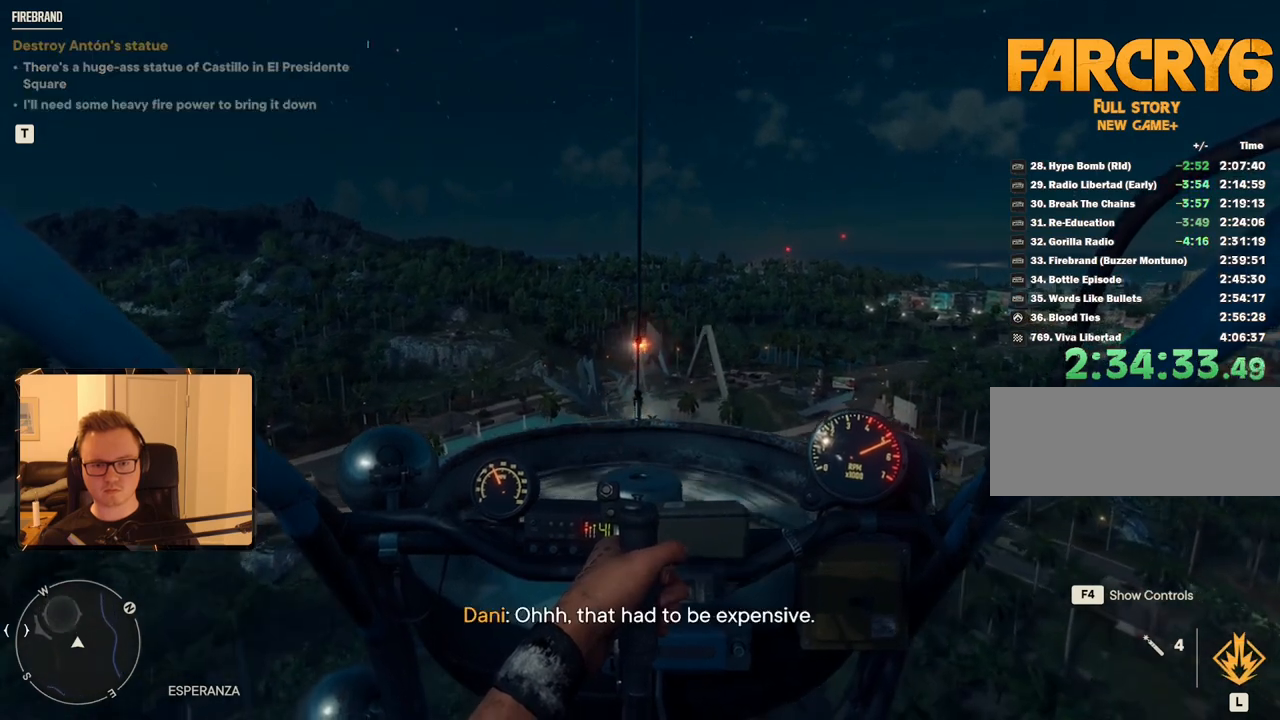
{"keys": ["c", "shift", "w"], "mouse": [], "events": [[283, "c", "down"]]}
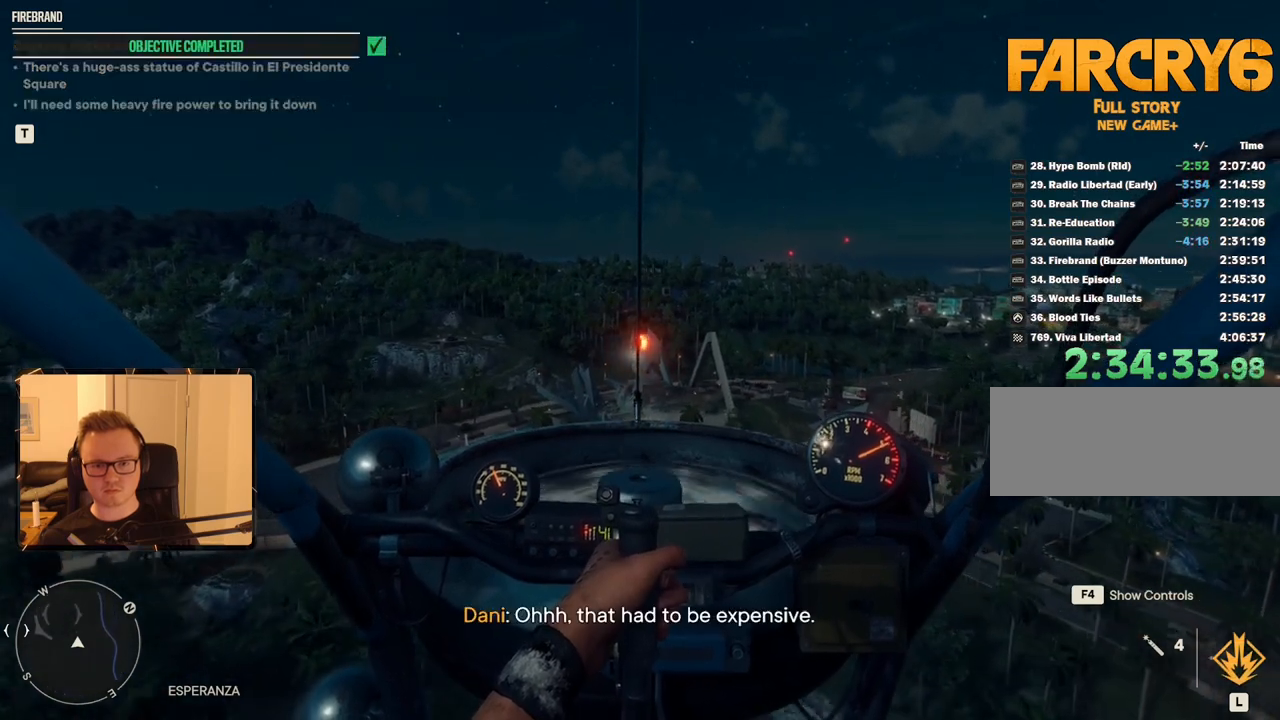
{"keys": ["w"], "mouse": [], "events": [[150, "c", "up"], [150, "shift", "up"]]}
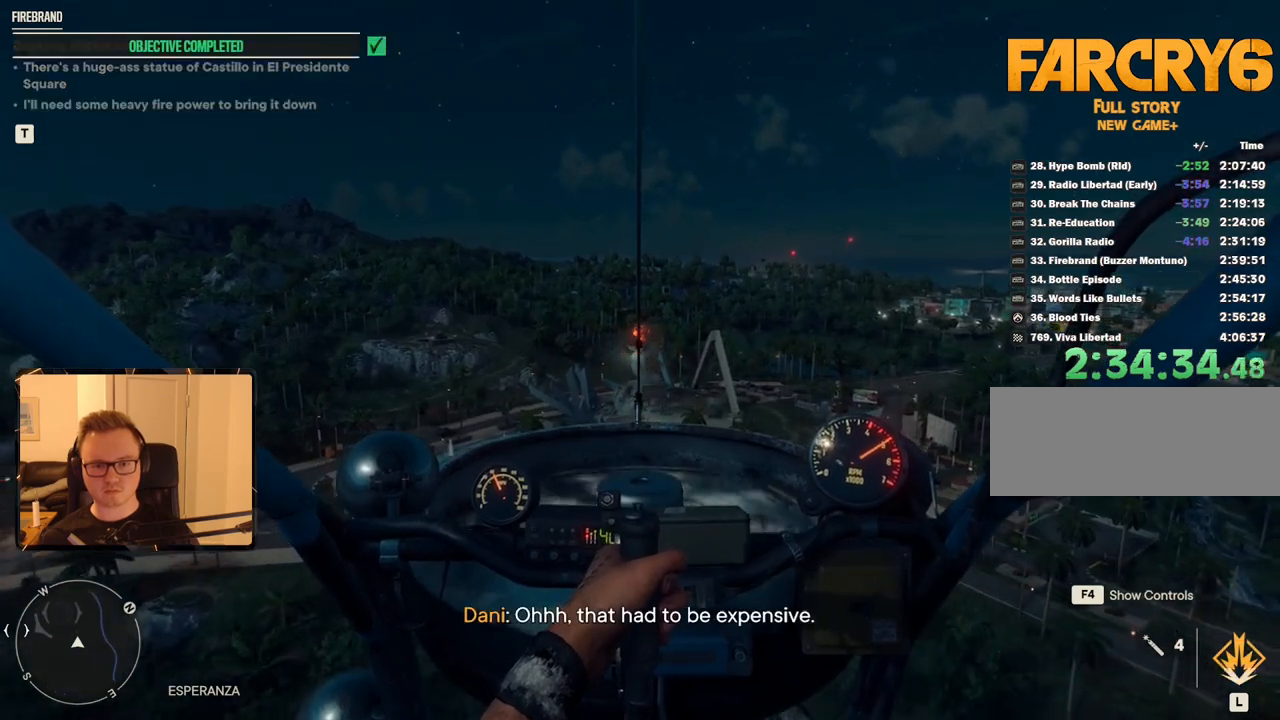
{"keys": ["d"], "mouse": [], "events": [[66, "d", "down"], [450, "w", "up"]]}
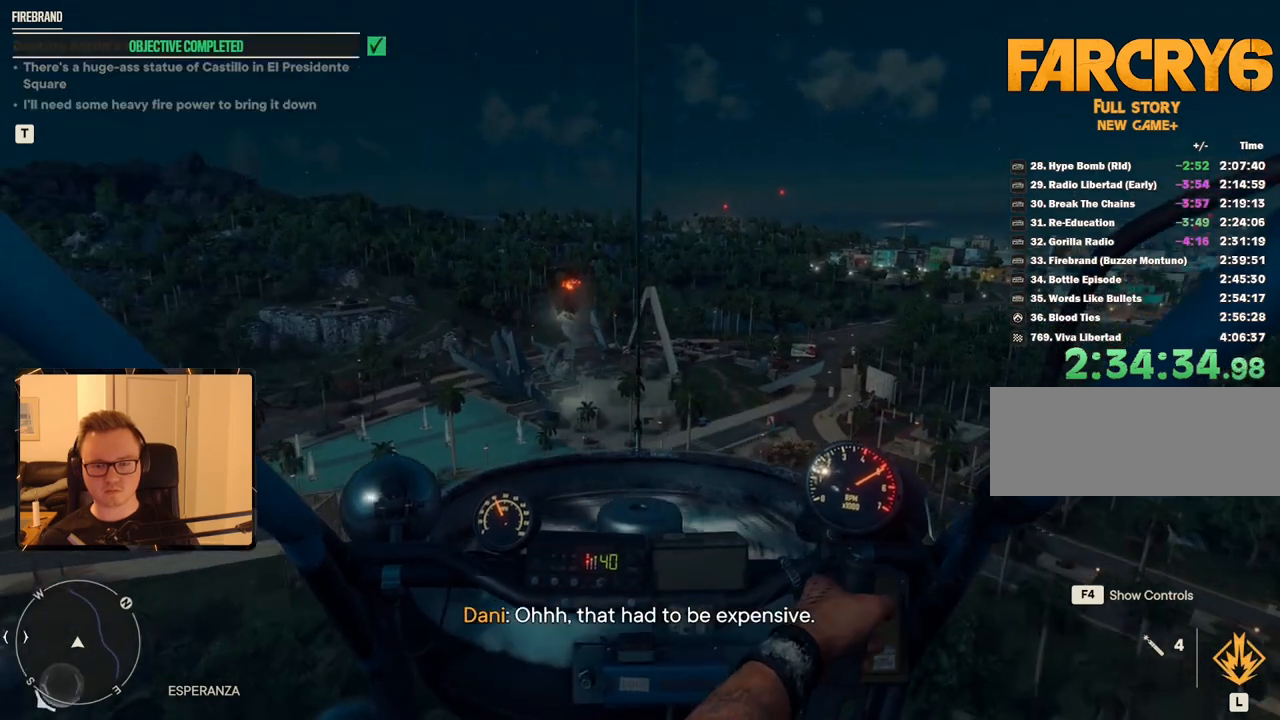
{"keys": ["w"], "mouse": [], "events": [[233, "w", "down"], [283, "d", "up"]]}
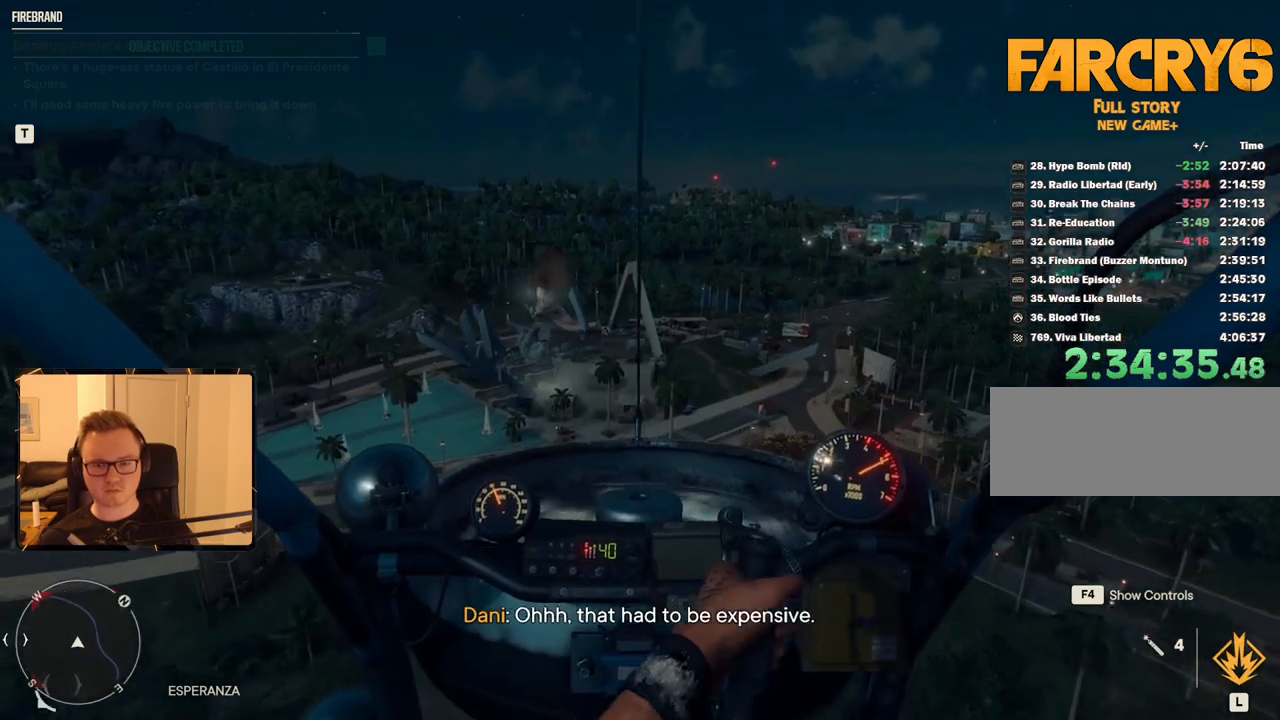
{"keys": ["d", "w"], "mouse": [], "events": [[150, "d", "down"]]}
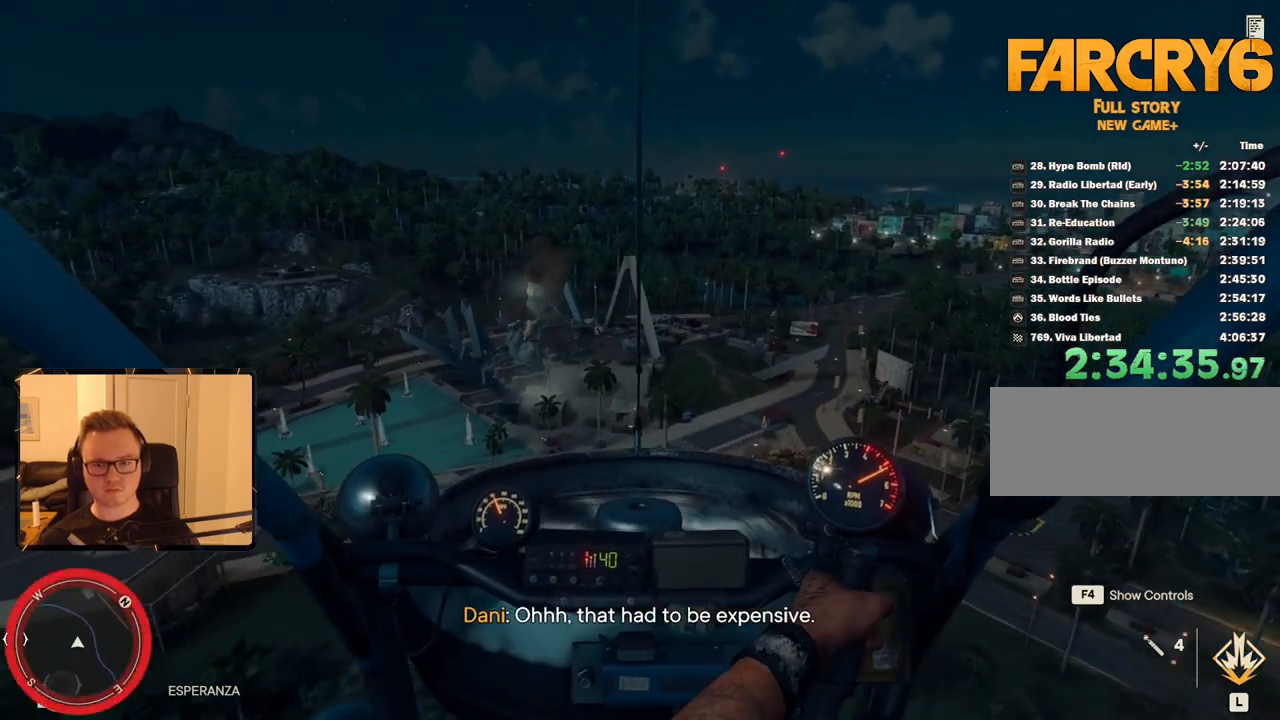
{"keys": ["d", "w"], "mouse": [], "events": []}
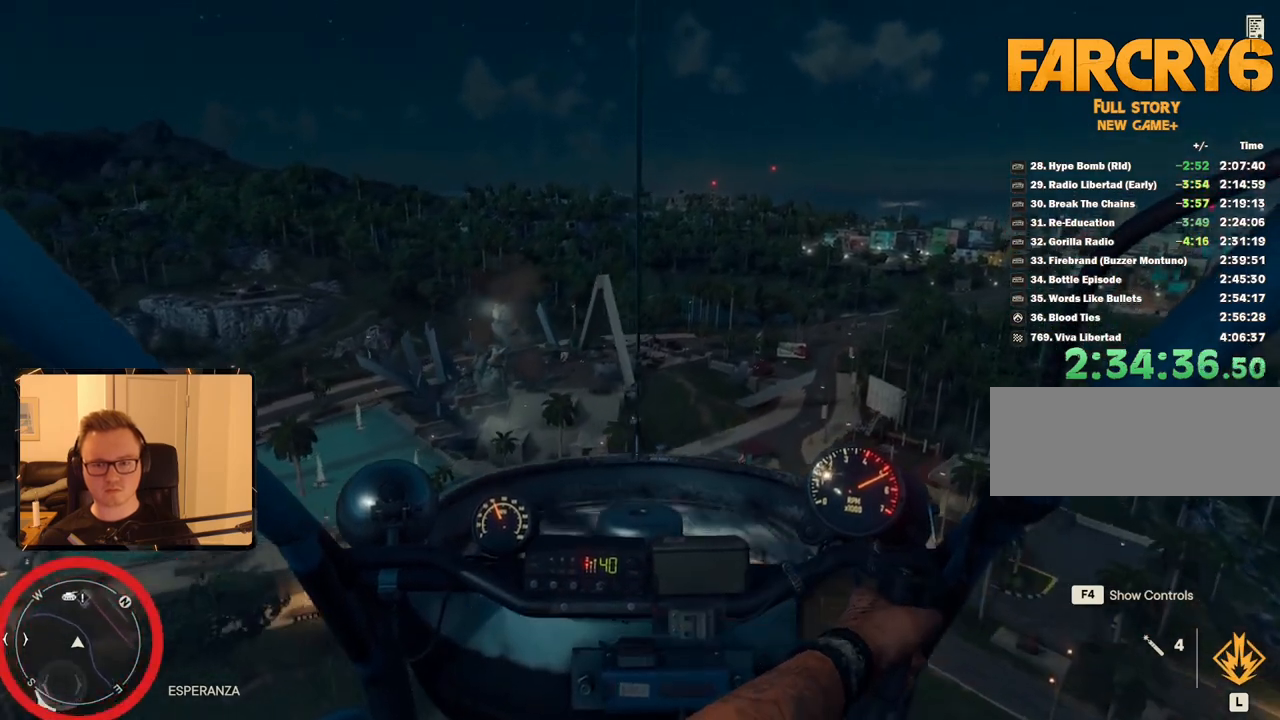
{"keys": ["c"], "mouse": [], "events": [[33, "d", "up"], [33, "w", "up"], [83, "c", "down"]]}
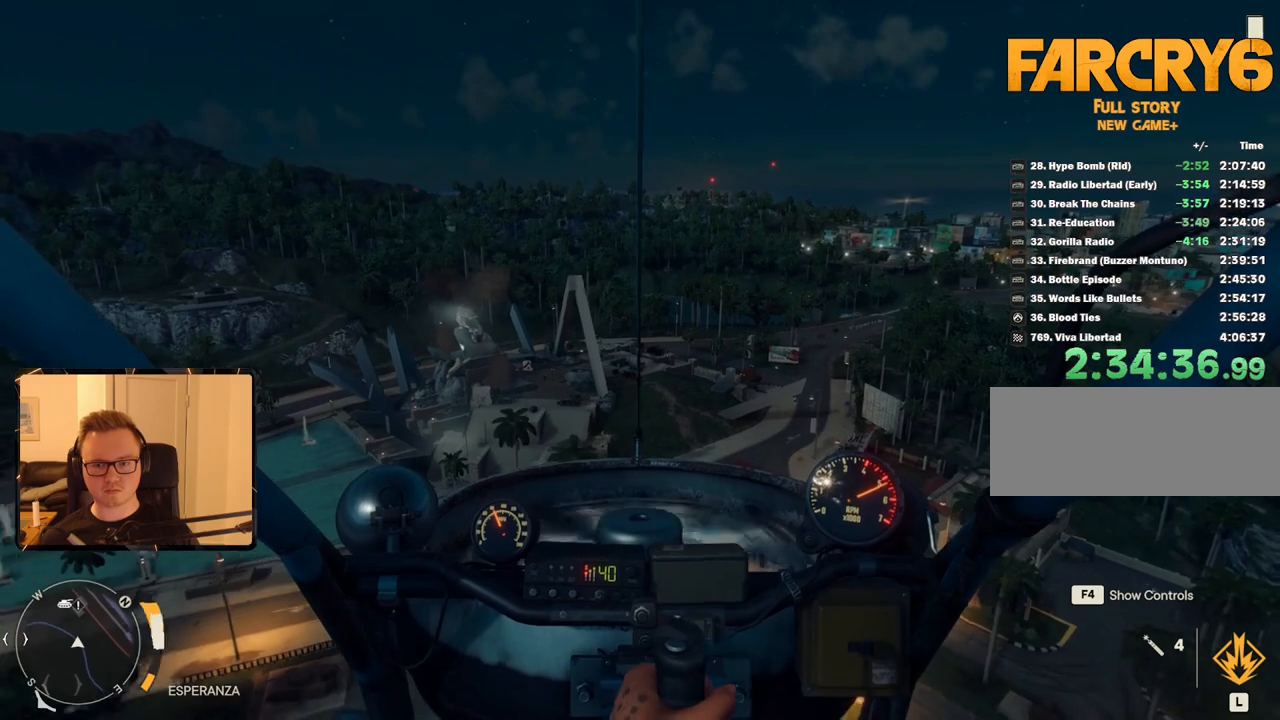
{"keys": [], "mouse": [], "events": [[233, "c", "up"]]}
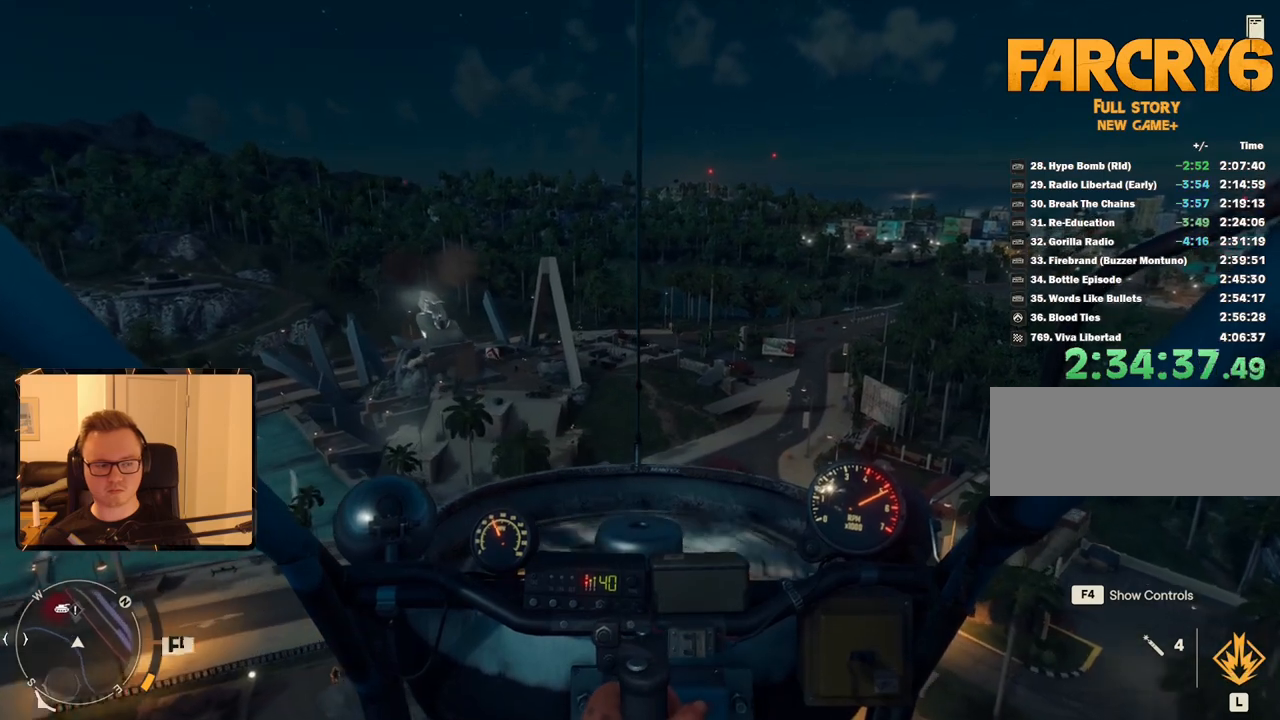
{"keys": ["w"], "mouse": [], "events": [[466, "w", "down"]]}
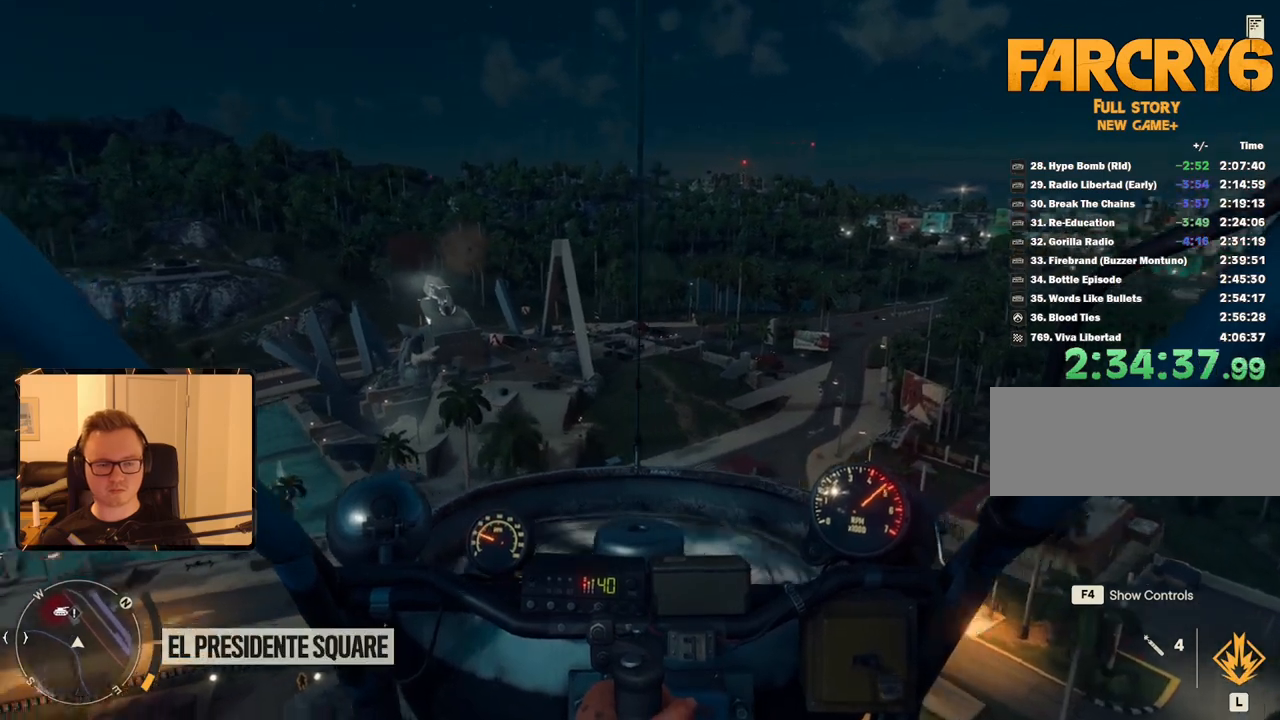
{"keys": ["w"], "mouse": [], "events": []}
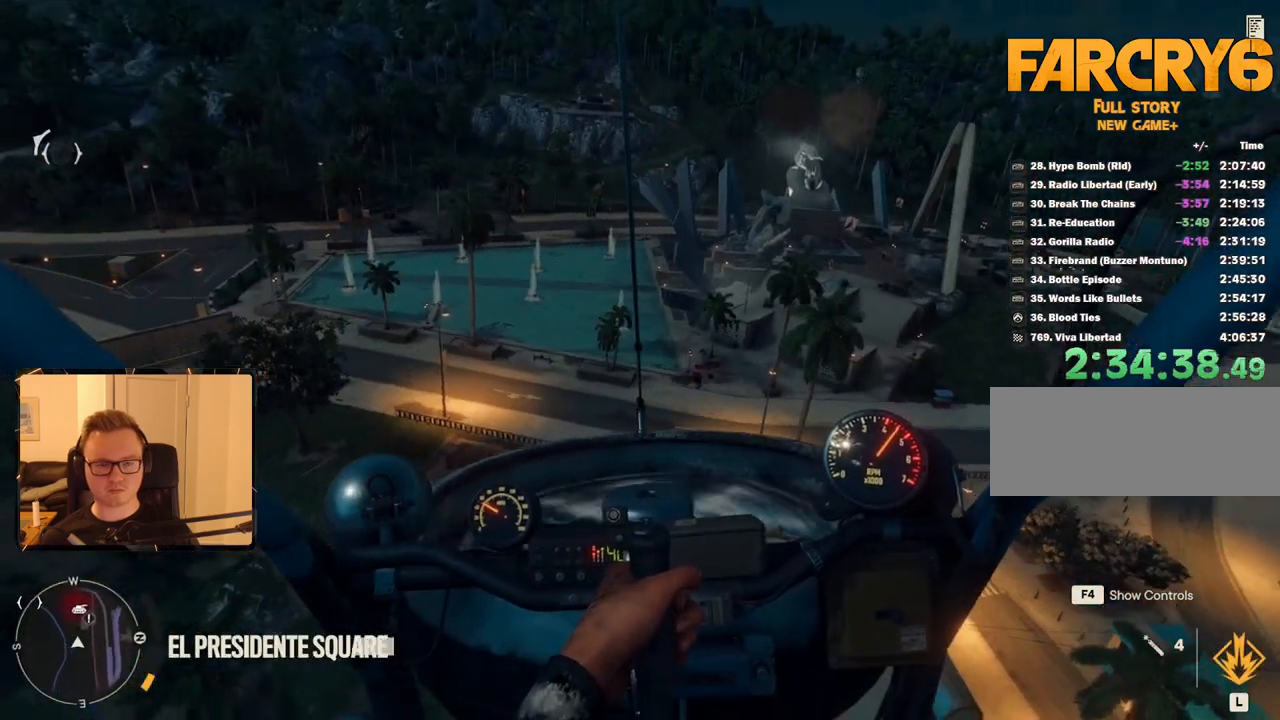
{"keys": [], "mouse": [], "events": [[133, "w", "up"], [266, "d", "down"], [500, "d", "up"]]}
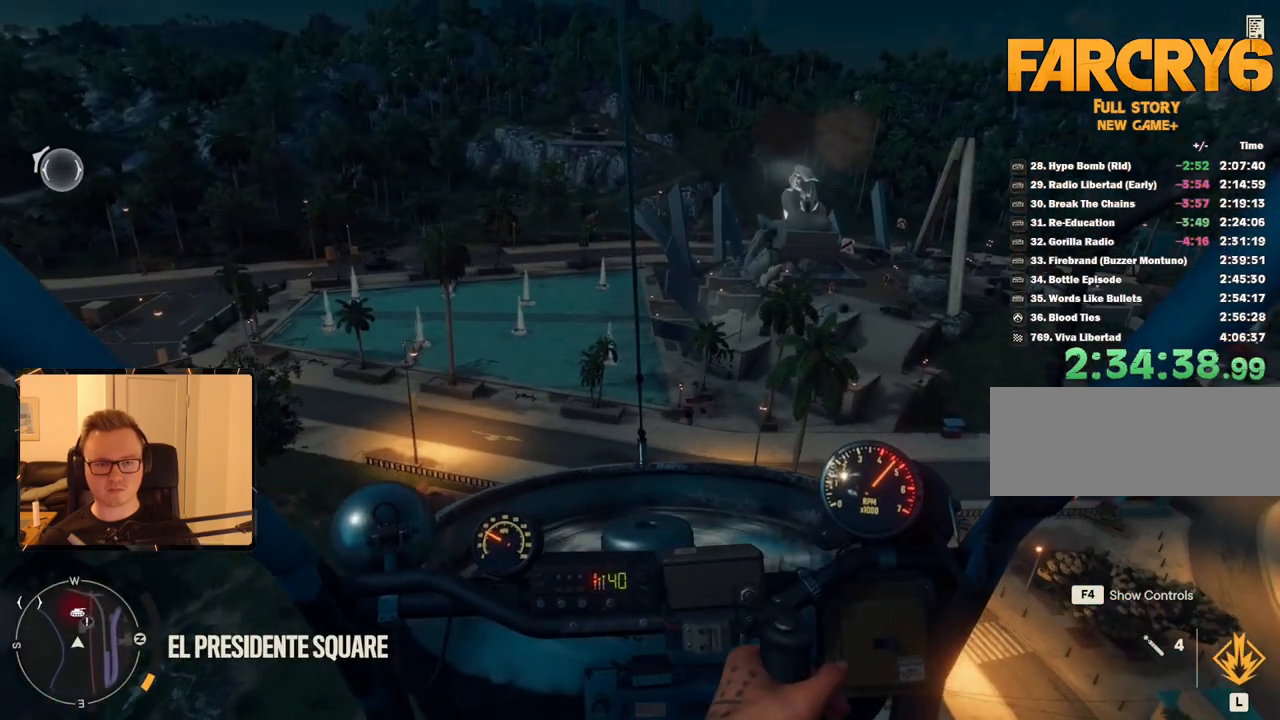
{"keys": [], "mouse": [], "events": []}
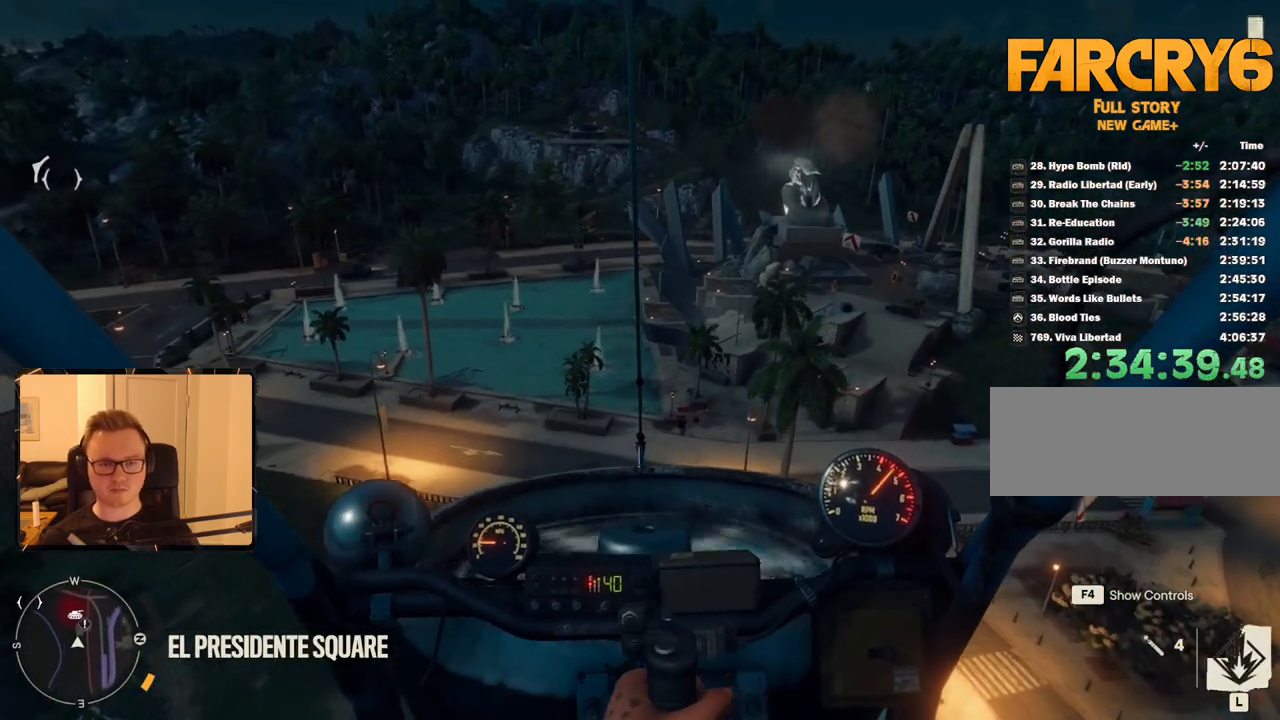
{"keys": [], "mouse": [], "events": []}
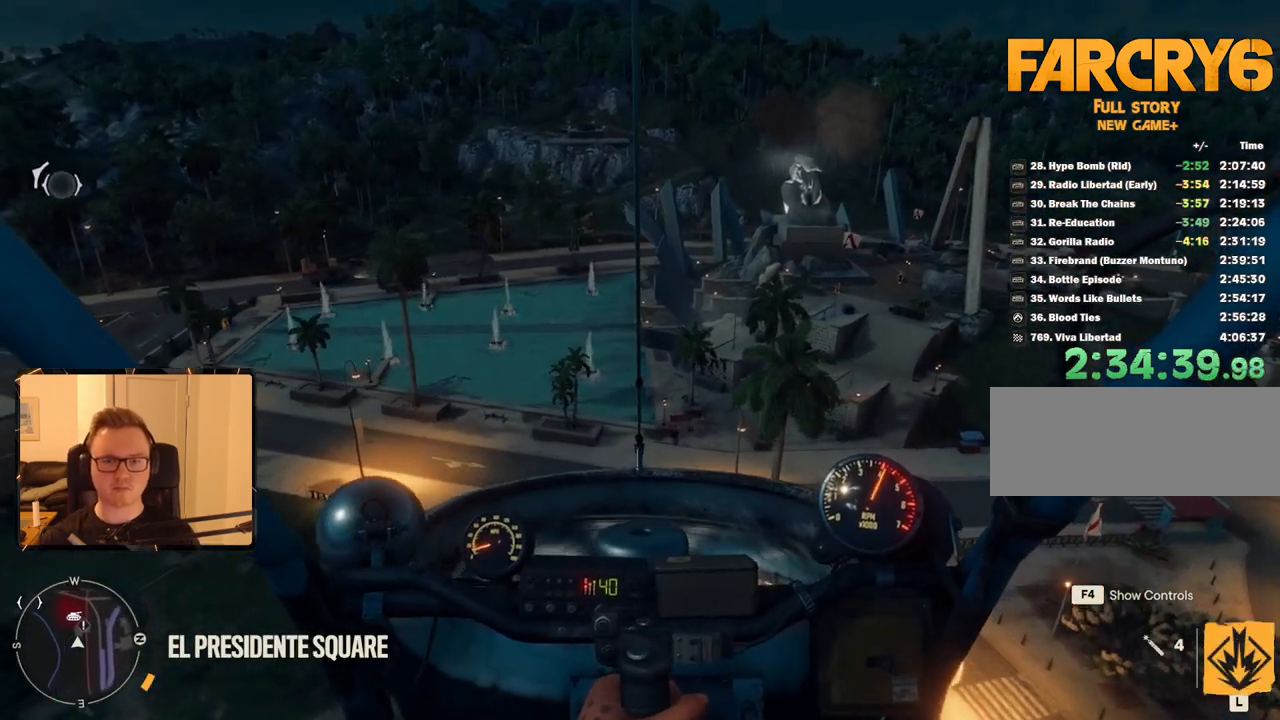
{"keys": [], "mouse": [], "events": []}
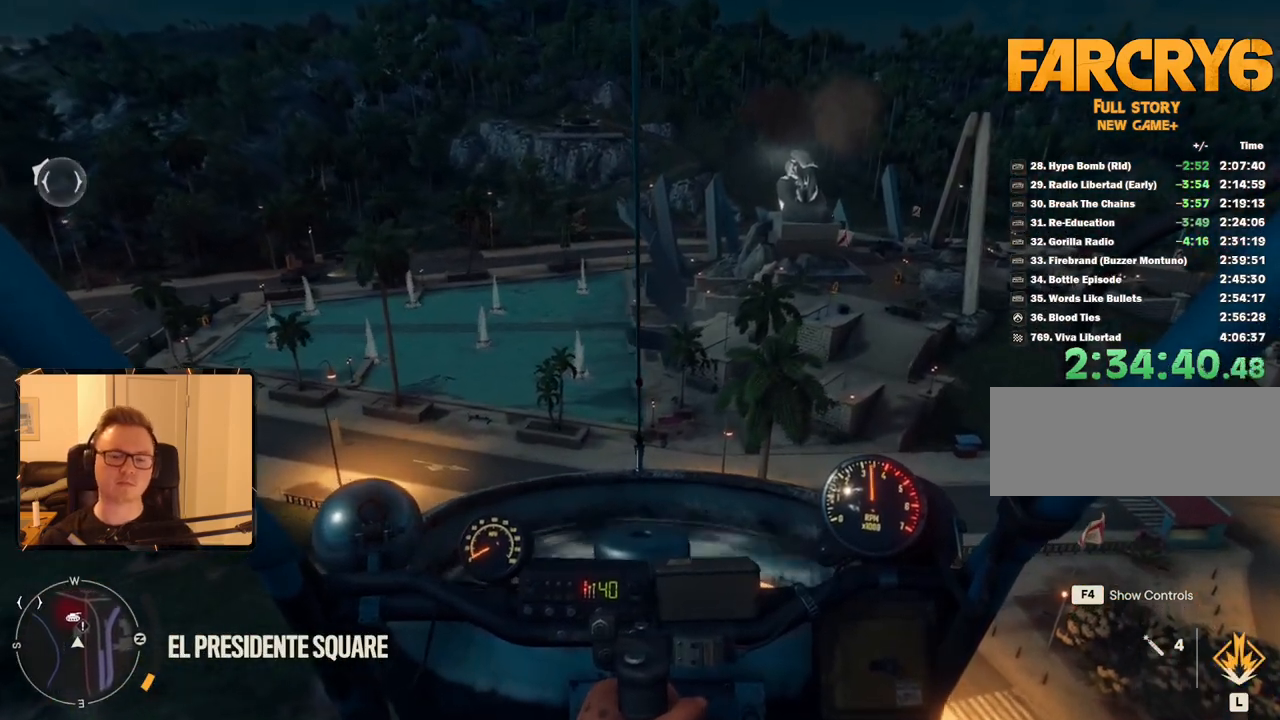
{"keys": [], "mouse": [], "events": []}
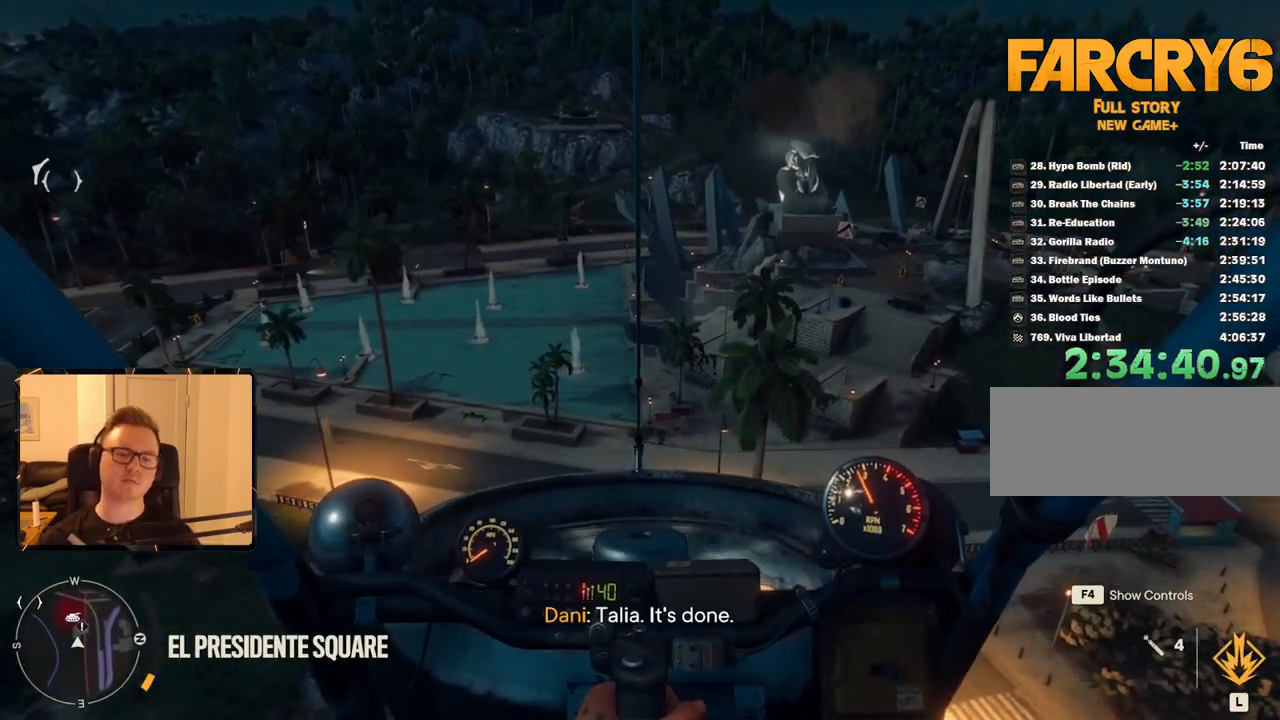
{"keys": [], "mouse": [], "events": []}
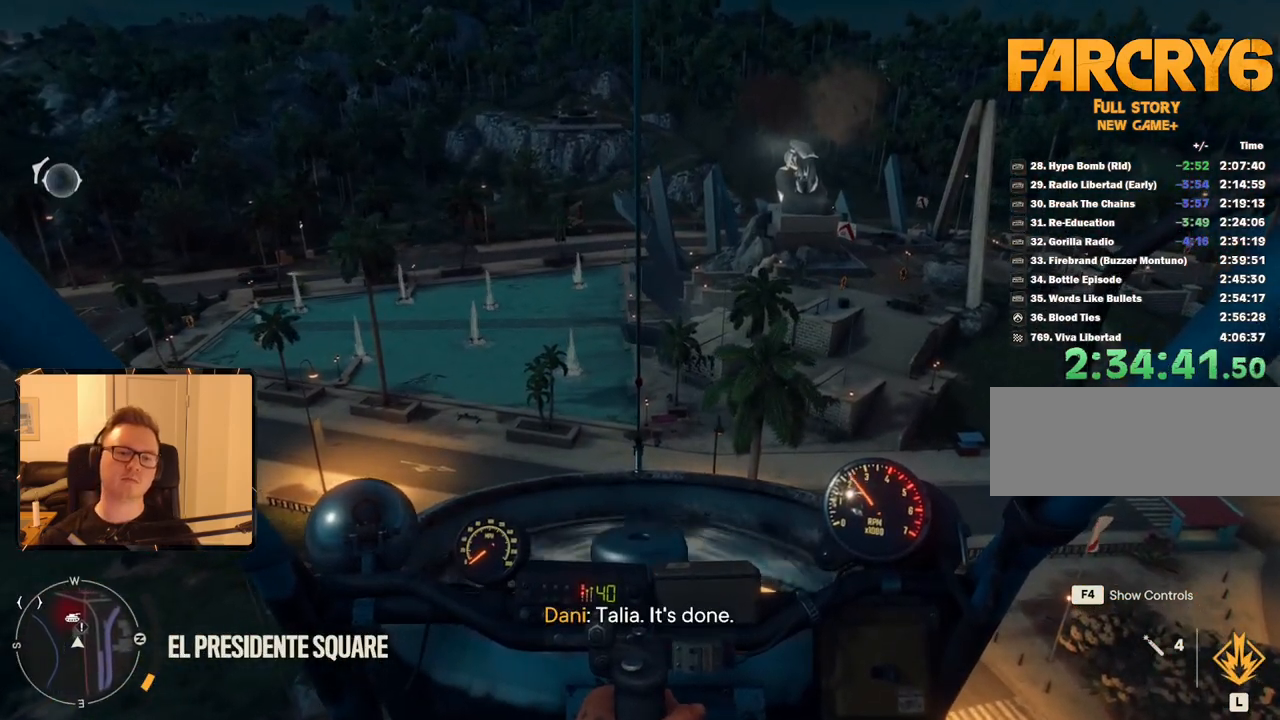
{"keys": [], "mouse": [], "events": []}